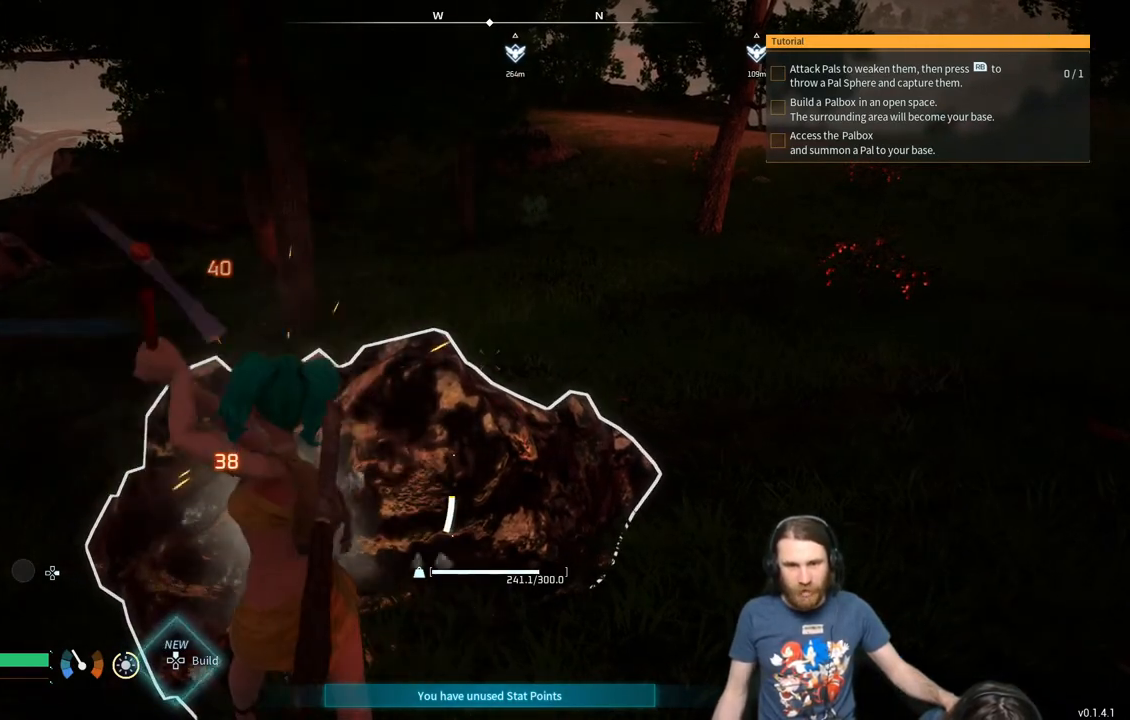
Gameplay with a controller (Xbox layout); each line is a JSON object with the inputs held at the frame after it. "events" lists button and stick changes between this image and that frame as [ms after this image, input, new state], when the widget could be followed in between.
{"buttons": ["R2"], "left_stick": "center", "right_stick": "center", "events": []}
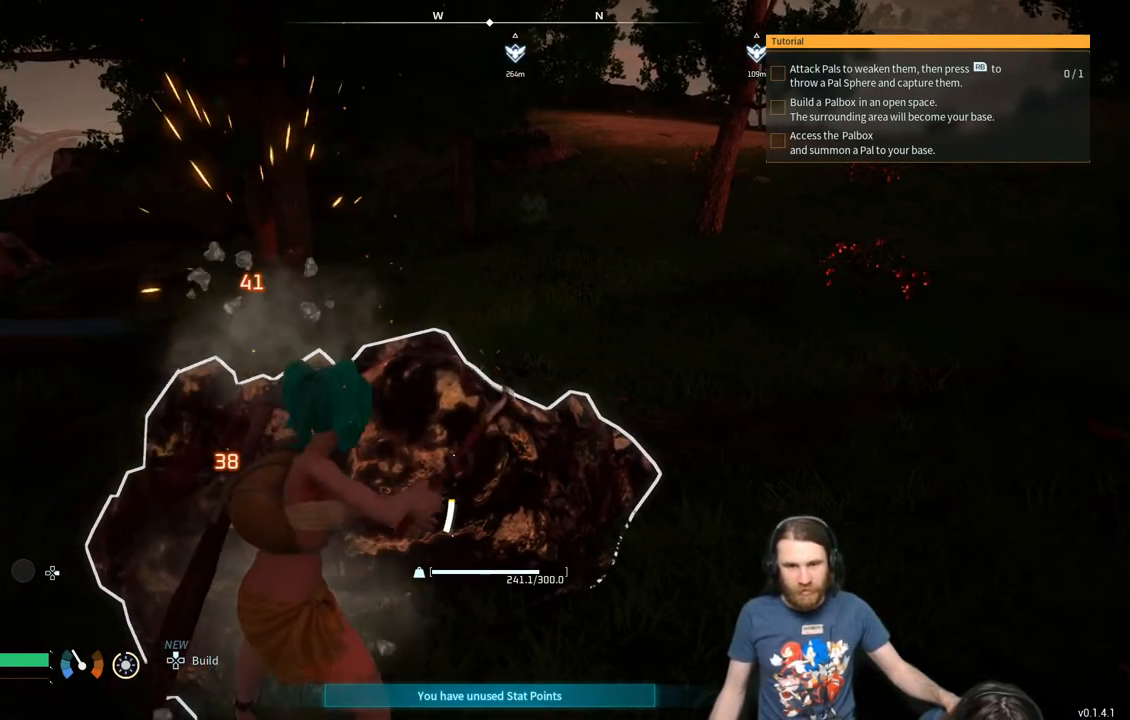
{"buttons": ["R2"], "left_stick": "center", "right_stick": "center", "events": []}
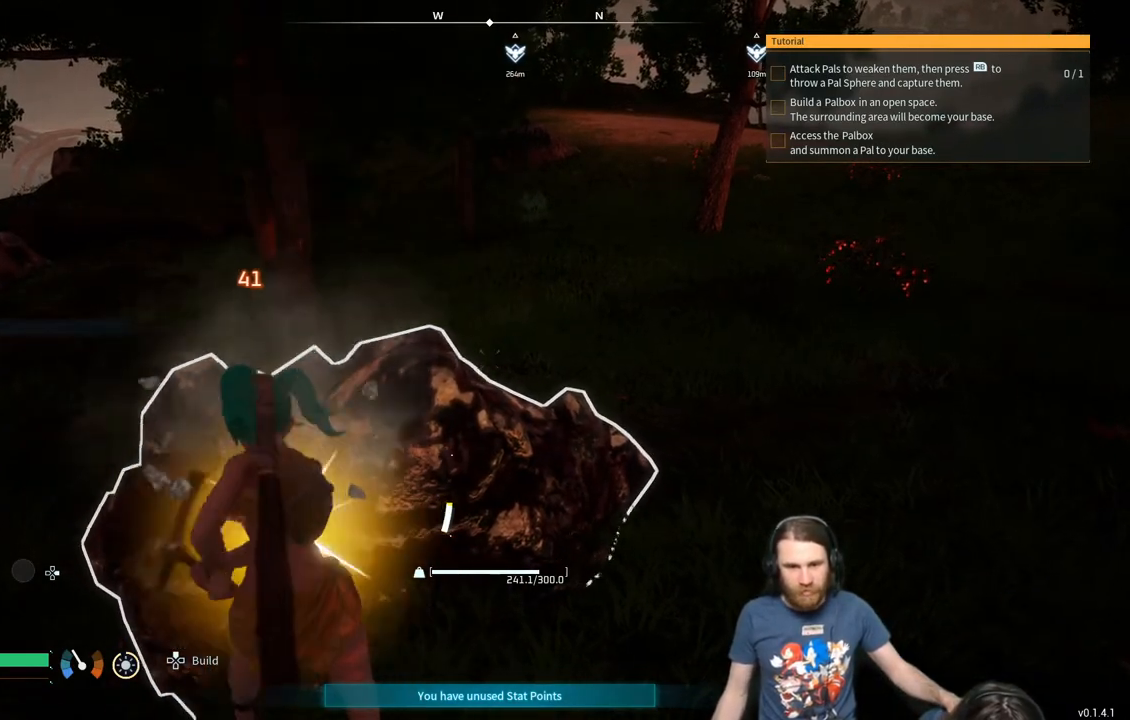
{"buttons": [], "left_stick": "center", "right_stick": "center", "events": [[300, "R2", "up"]]}
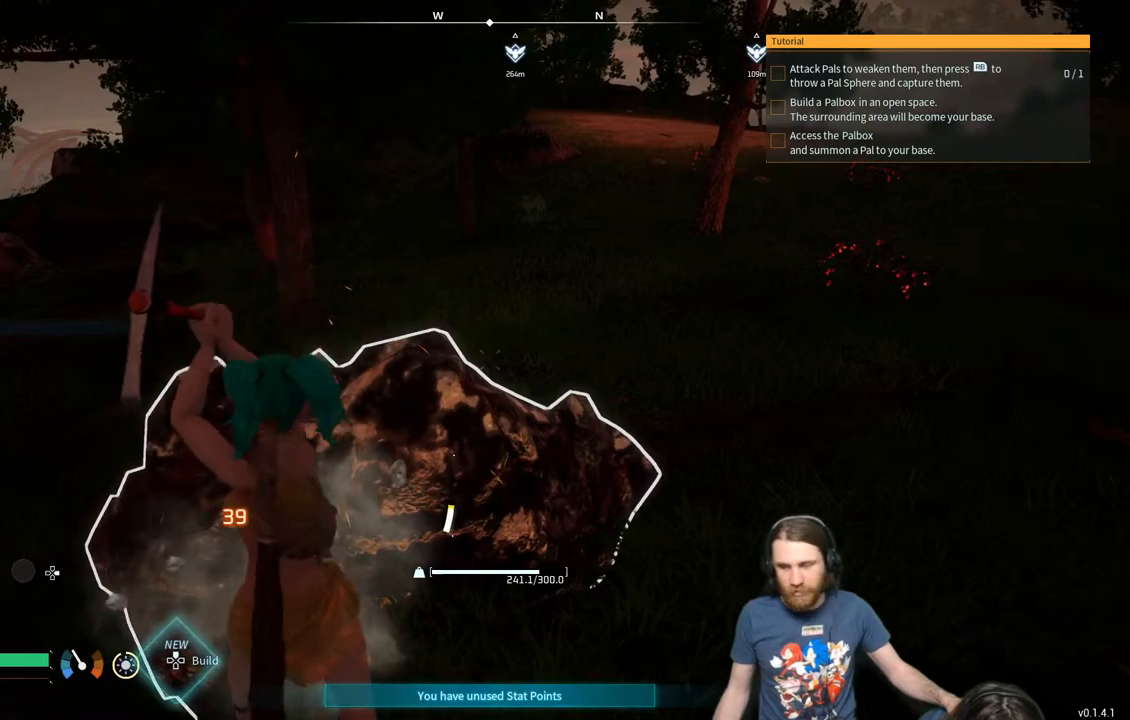
{"buttons": ["R2"], "left_stick": "center", "right_stick": "center", "events": [[150, "R2", "down"]]}
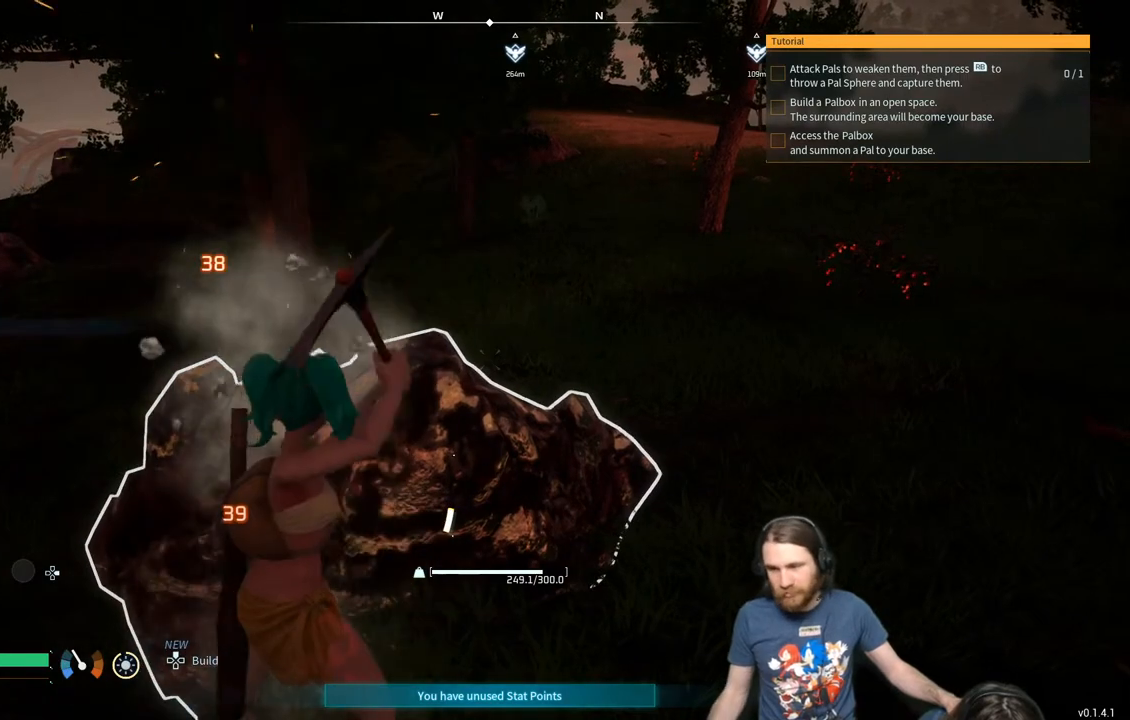
{"buttons": ["R2"], "left_stick": "center", "right_stick": "center", "events": []}
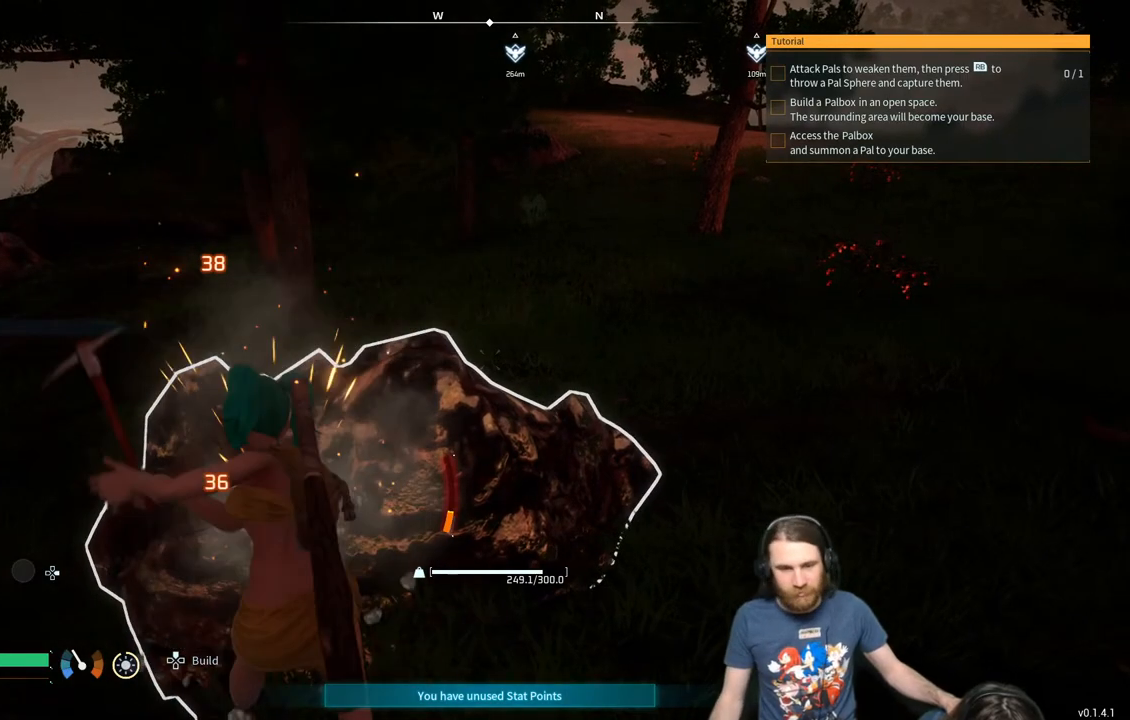
{"buttons": [], "left_stick": "center", "right_stick": "center", "events": [[483, "R2", "up"]]}
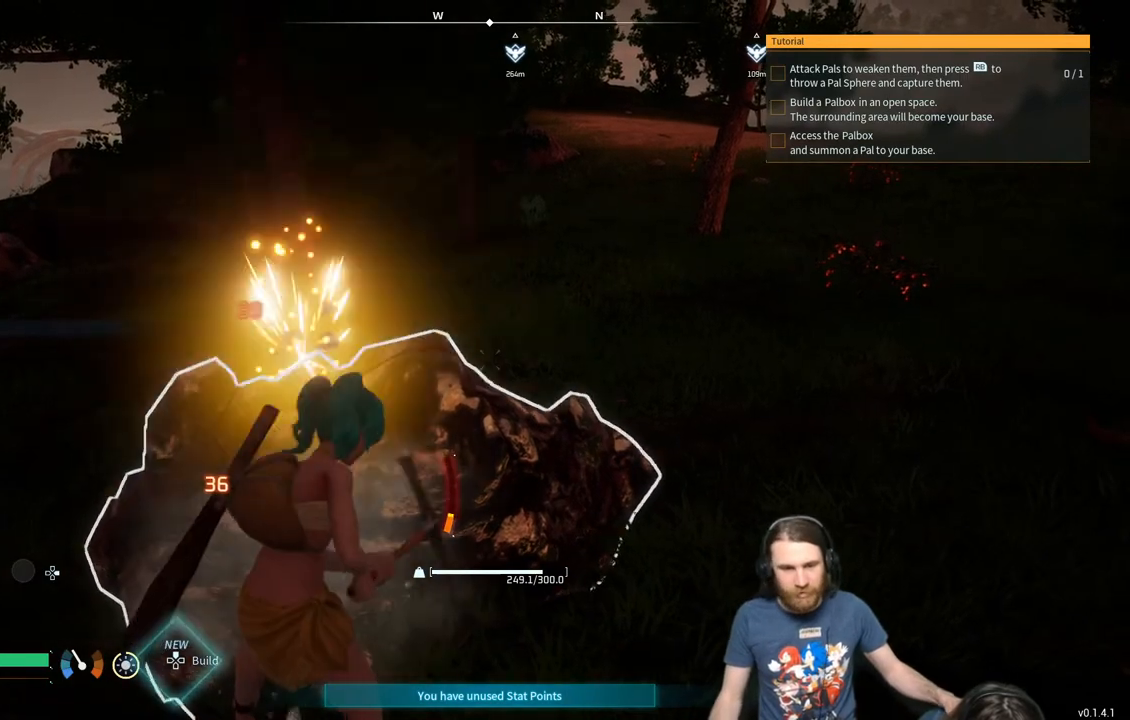
{"buttons": [], "left_stick": "center", "right_stick": "center", "events": []}
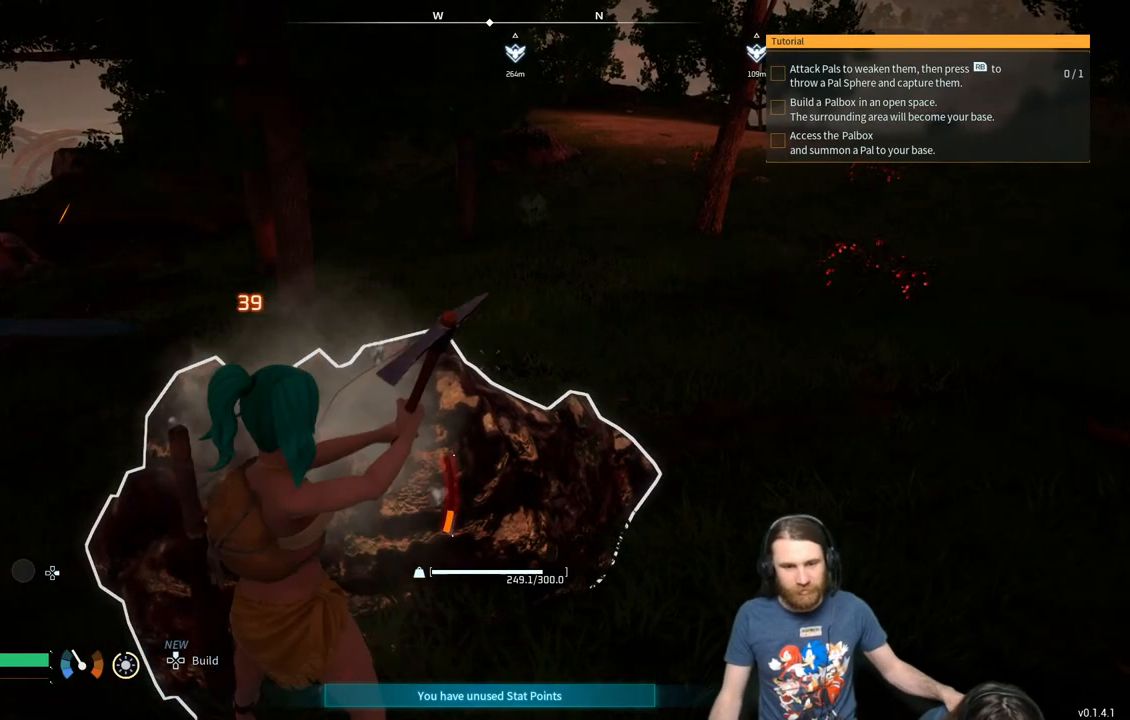
{"buttons": [], "left_stick": "center", "right_stick": "center", "events": []}
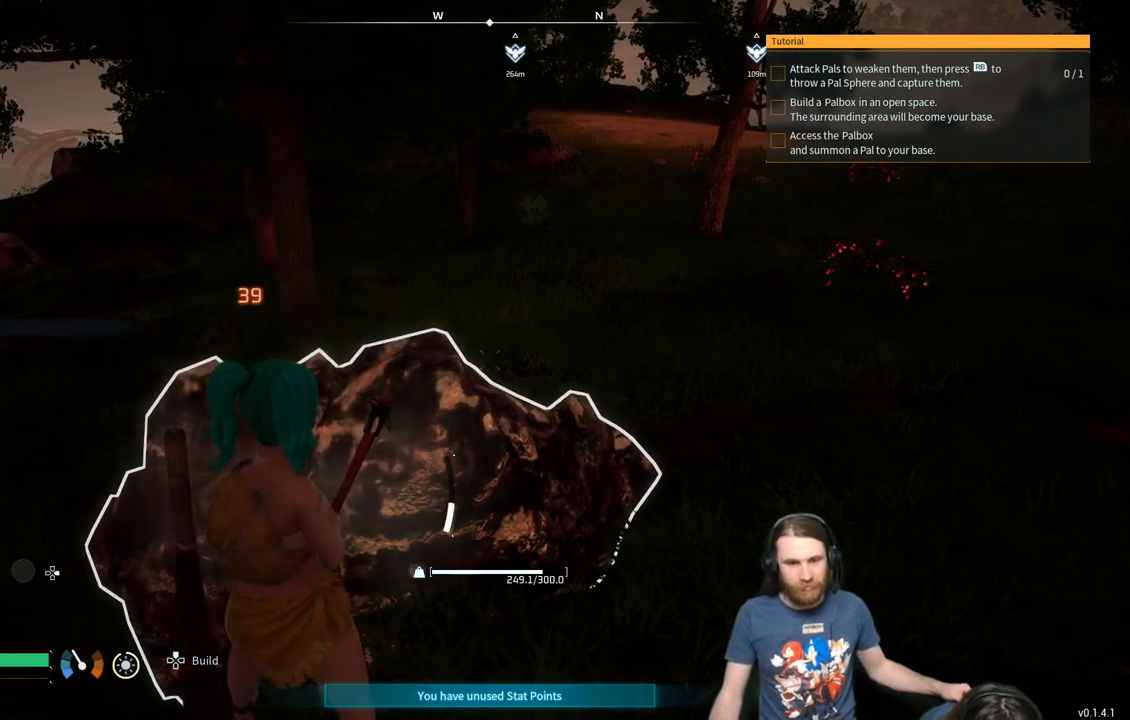
{"buttons": [], "left_stick": "center", "right_stick": "center", "events": []}
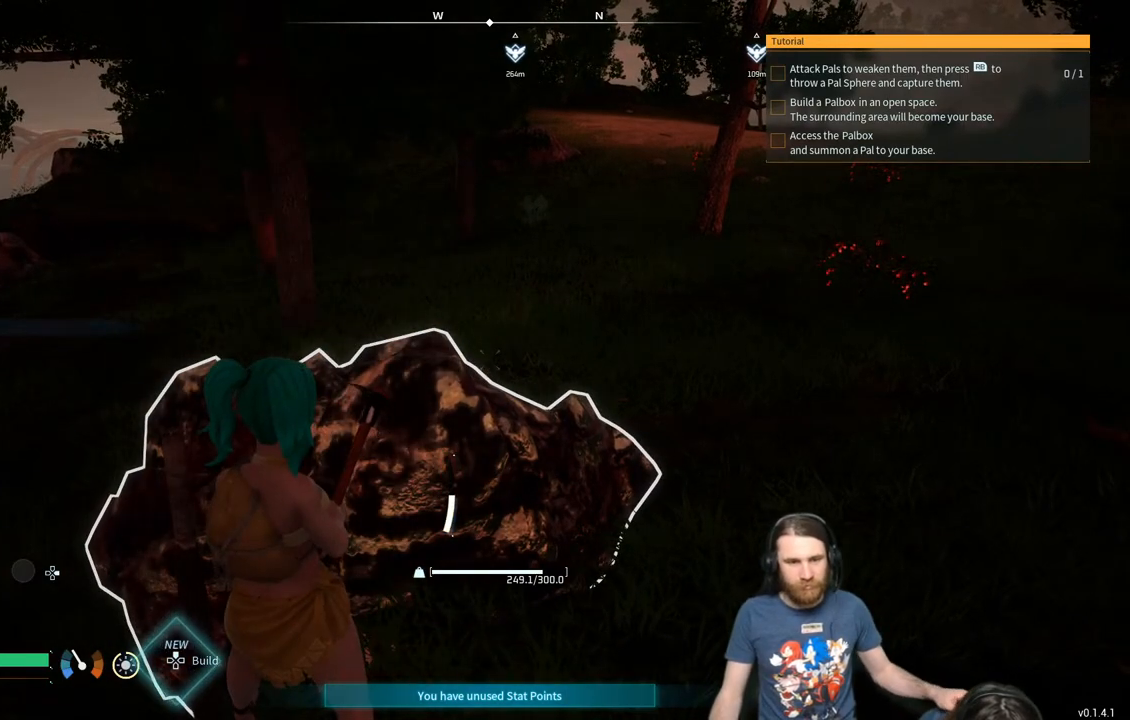
{"buttons": [], "left_stick": "center", "right_stick": "center", "events": []}
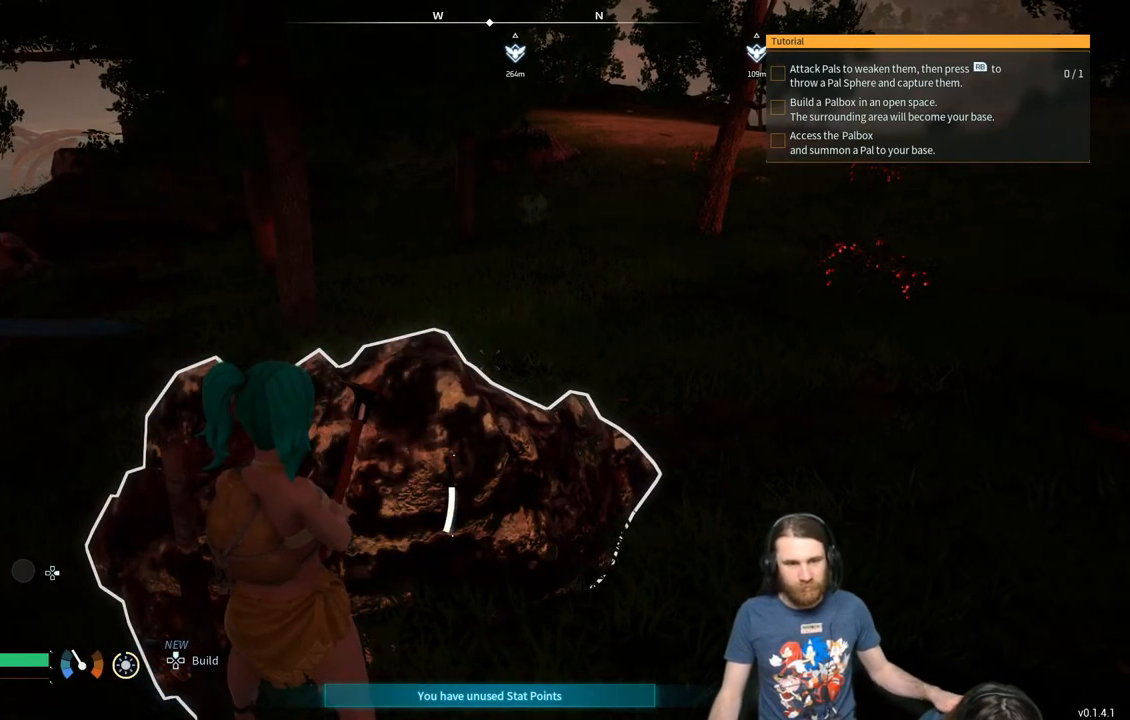
{"buttons": [], "left_stick": "center", "right_stick": "center", "events": []}
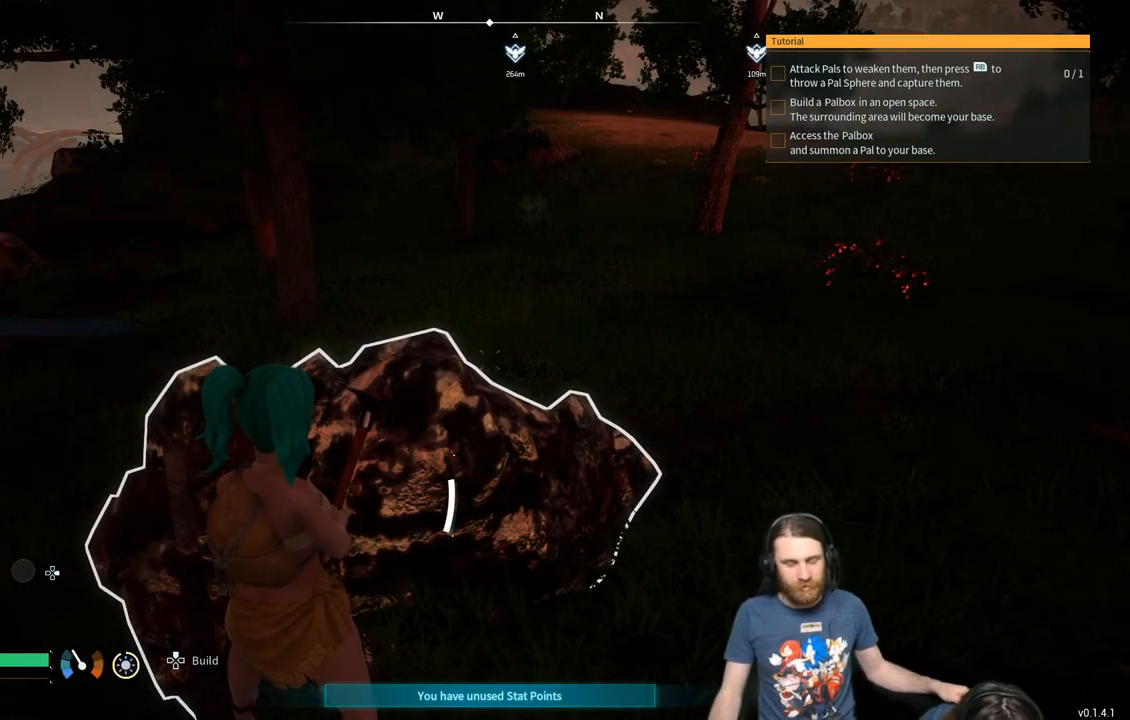
{"buttons": [], "left_stick": "center", "right_stick": "center", "events": []}
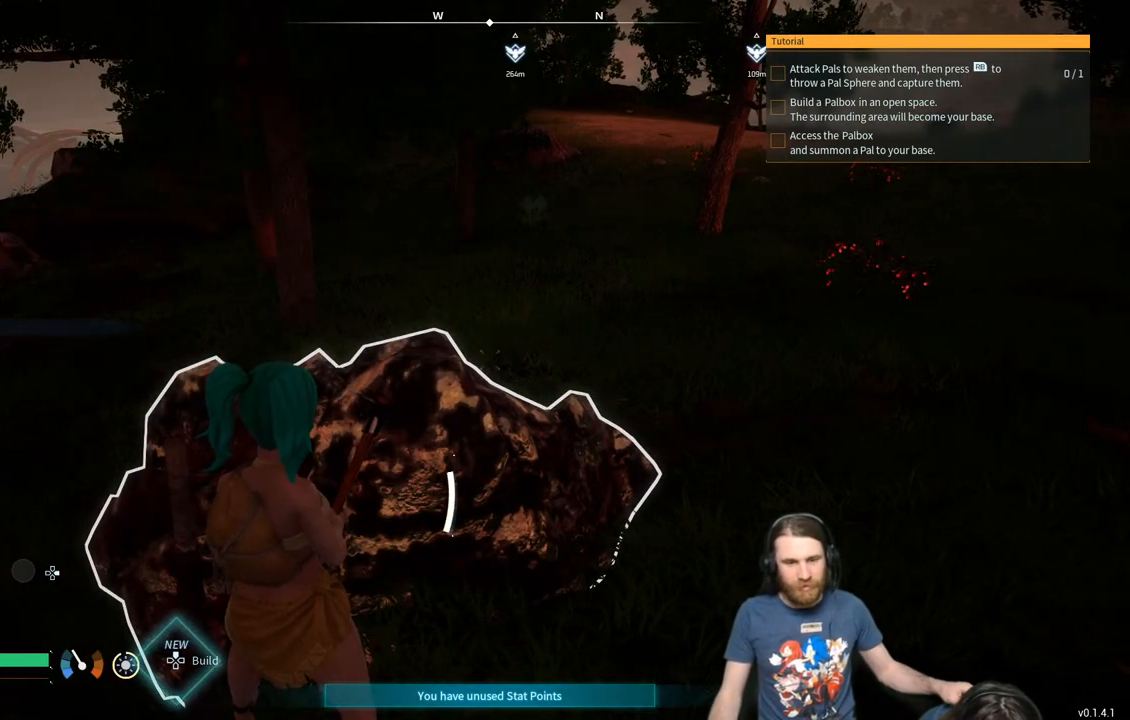
{"buttons": [], "left_stick": "center", "right_stick": "center", "events": []}
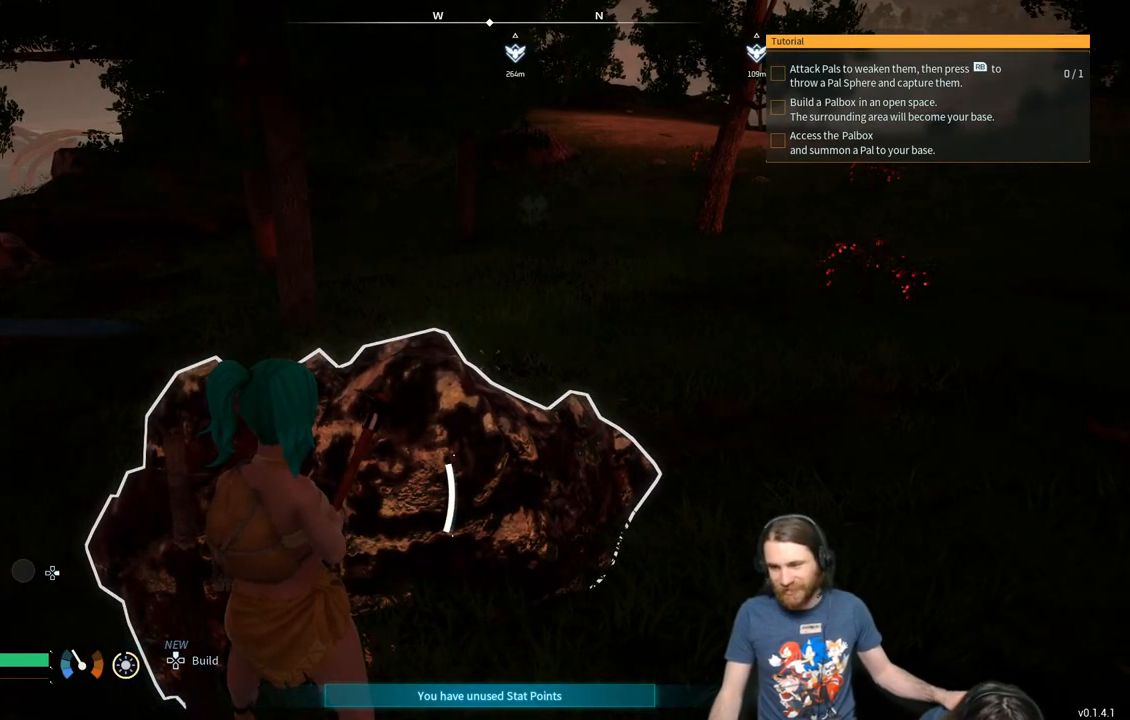
{"buttons": ["R2"], "left_stick": "center", "right_stick": "center", "events": [[50, "R2", "down"]]}
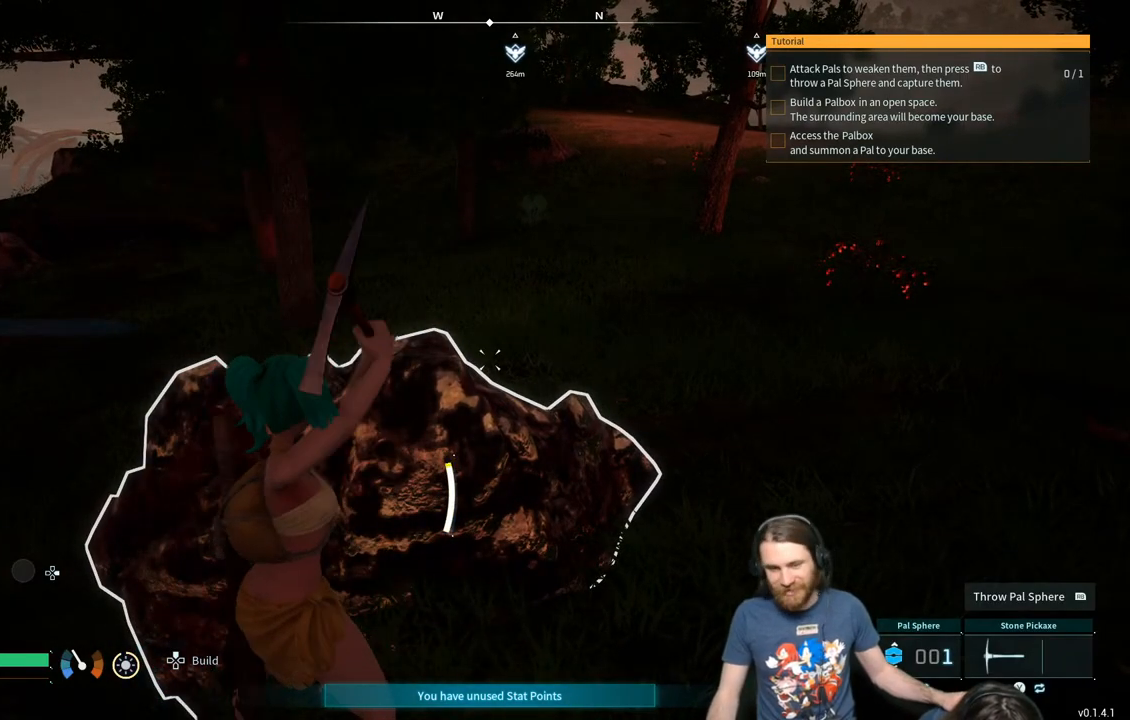
{"buttons": ["R2"], "left_stick": "center", "right_stick": "center", "events": []}
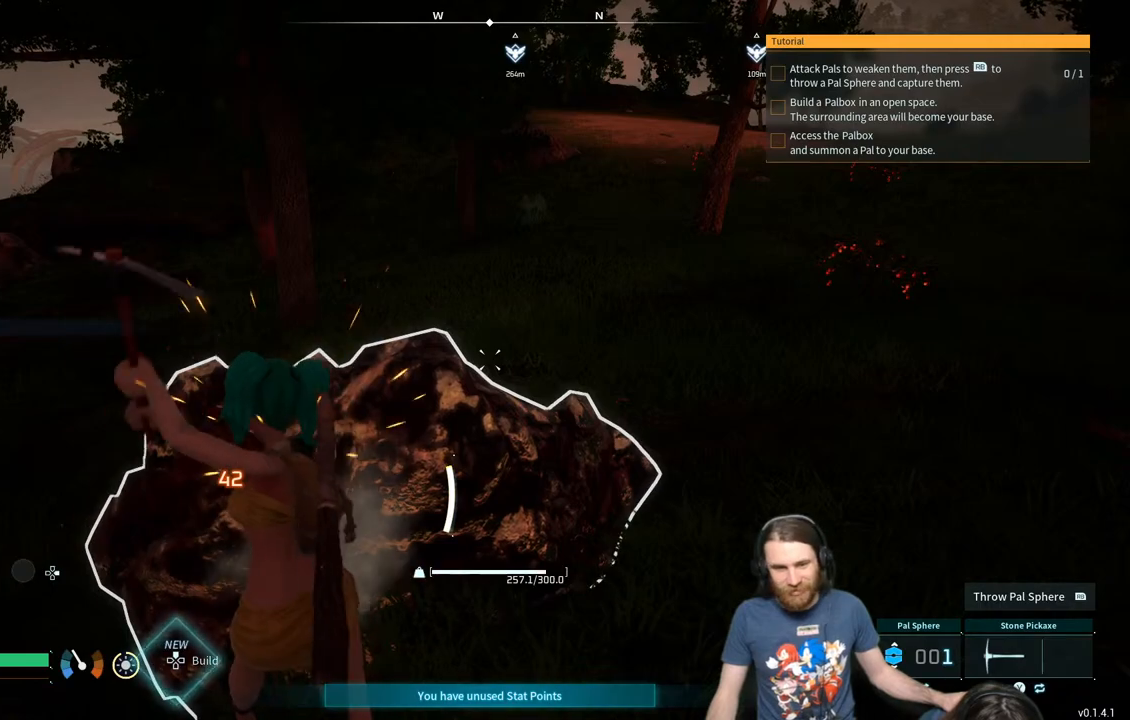
{"buttons": ["R2"], "left_stick": "center", "right_stick": "center", "events": []}
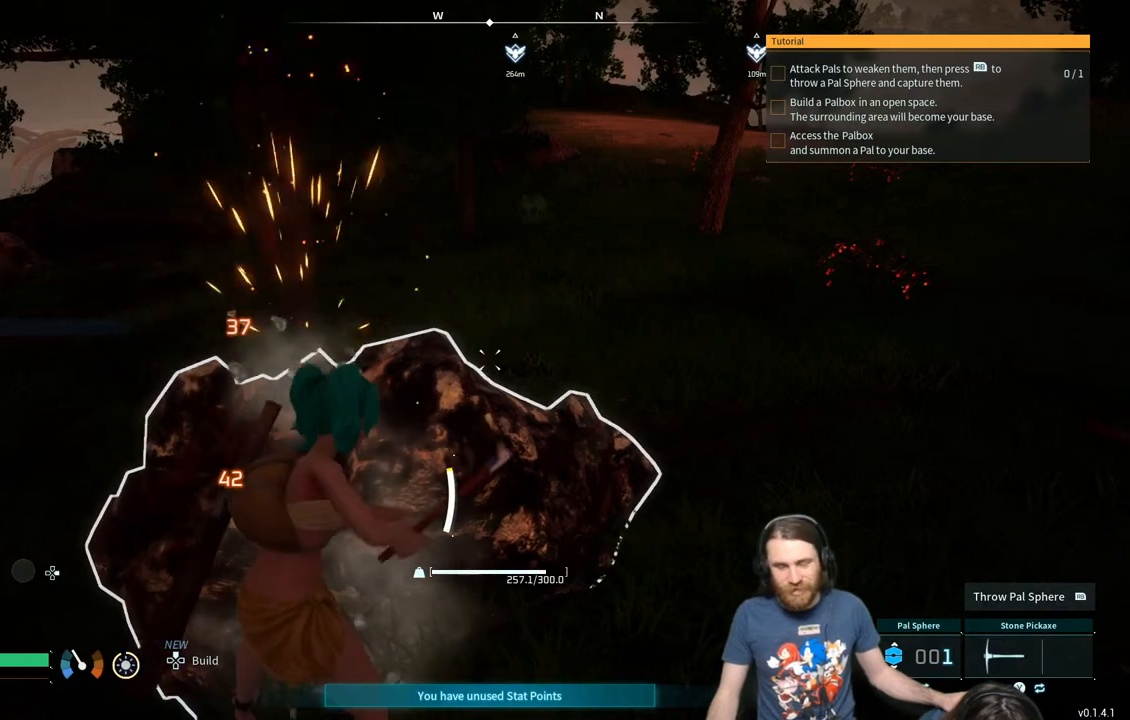
{"buttons": ["R2"], "left_stick": "center", "right_stick": "center", "events": []}
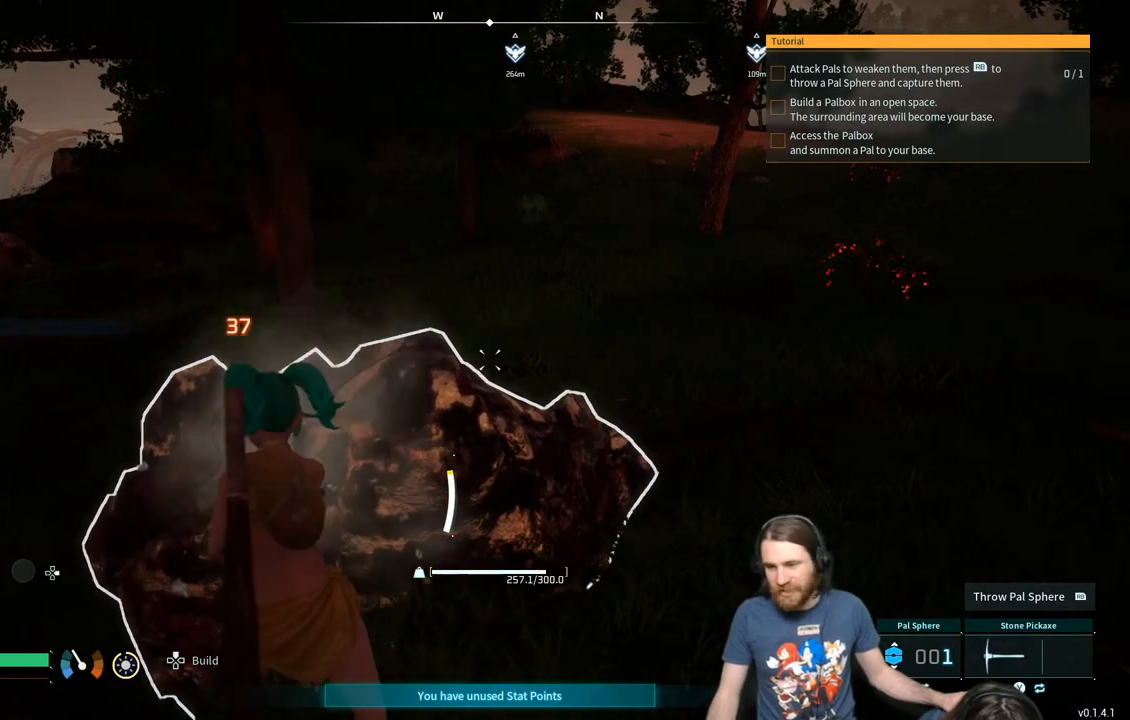
{"buttons": ["R2"], "left_stick": "center", "right_stick": "center", "events": []}
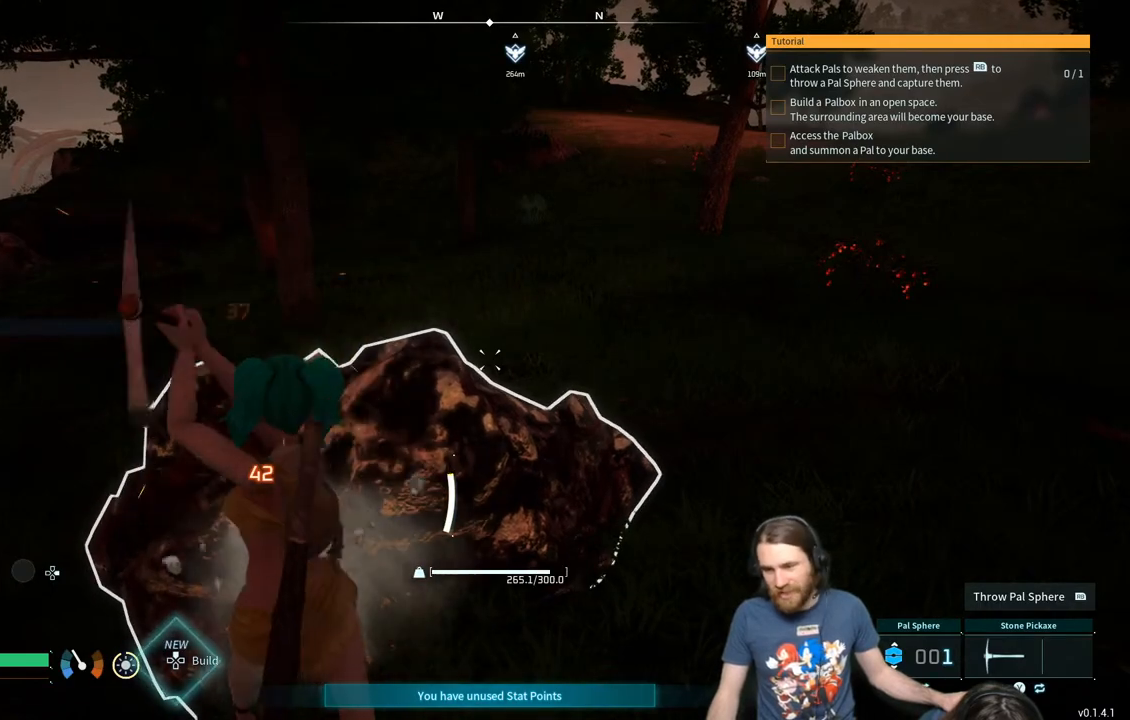
{"buttons": ["R2"], "left_stick": "center", "right_stick": "center", "events": []}
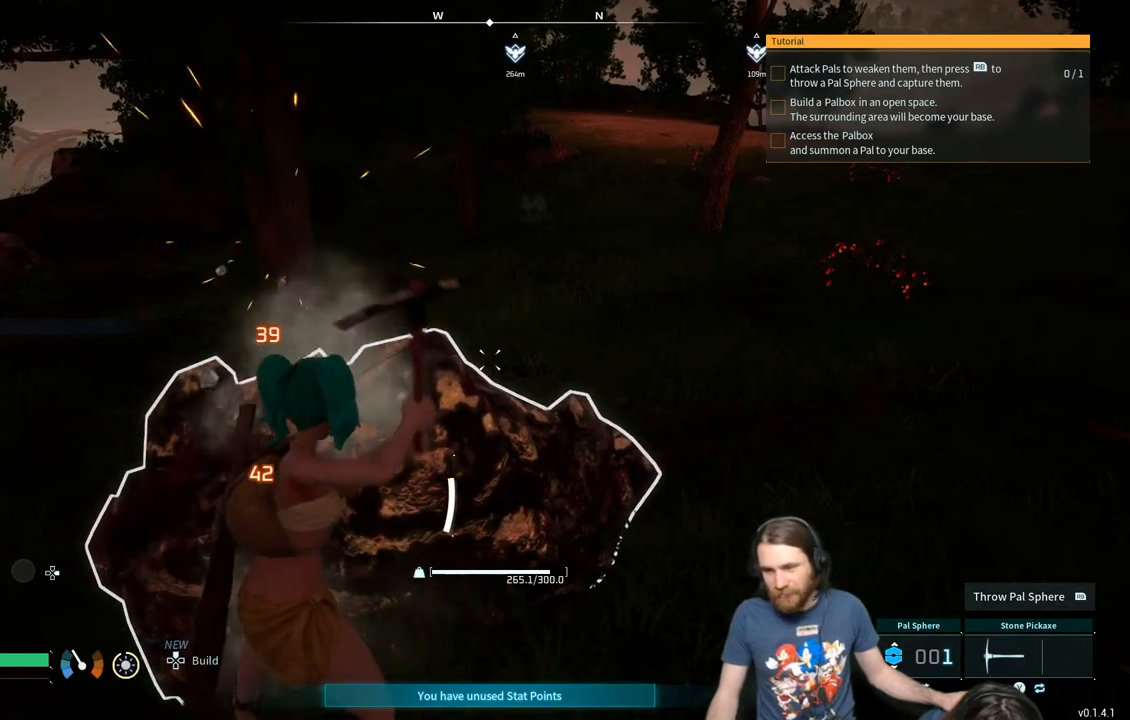
{"buttons": ["R2"], "left_stick": "center", "right_stick": "center", "events": []}
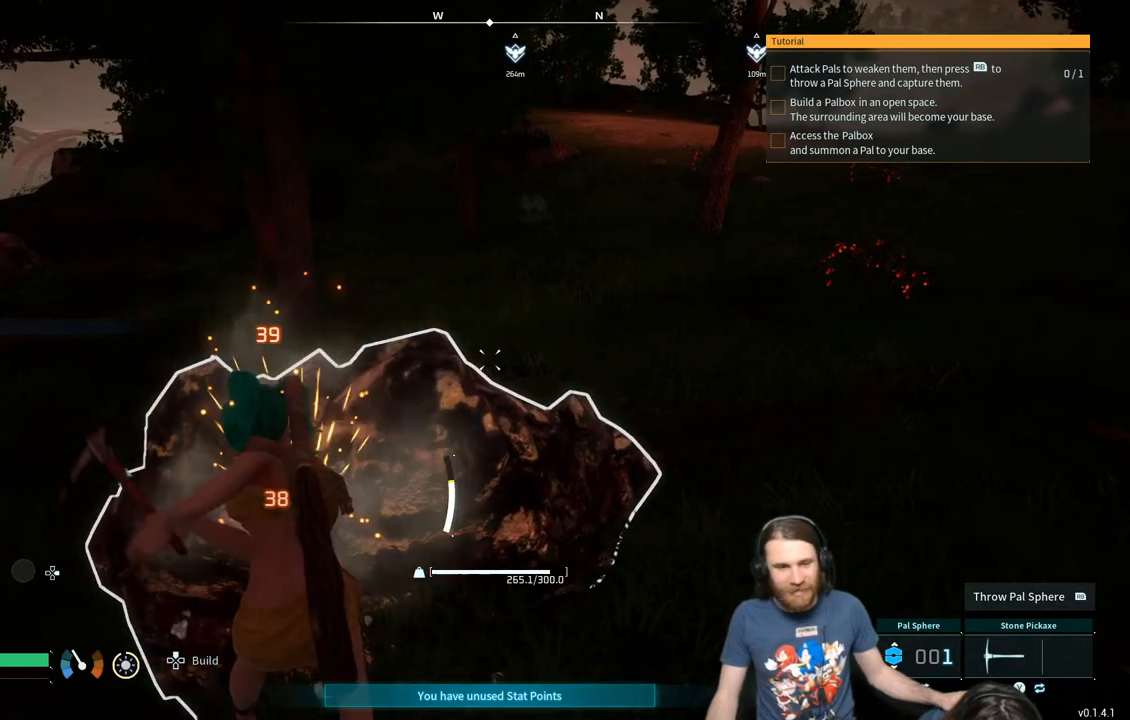
{"buttons": ["R2"], "left_stick": "center", "right_stick": "center", "events": []}
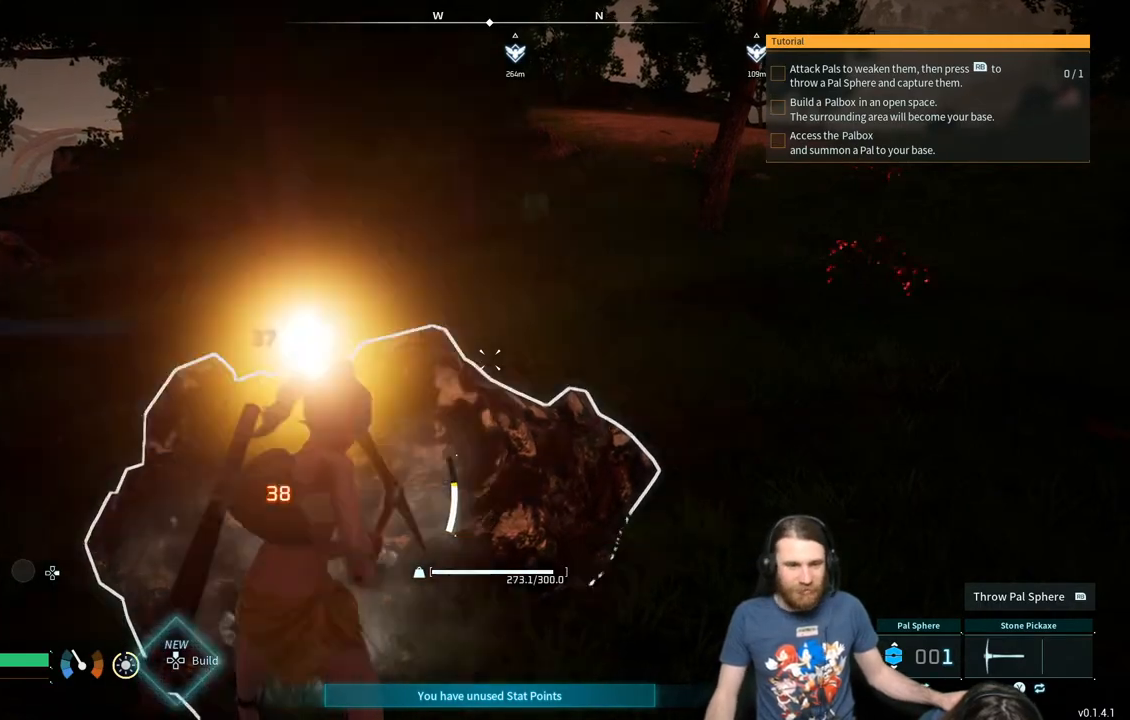
{"buttons": ["R2"], "left_stick": "center", "right_stick": "center", "events": []}
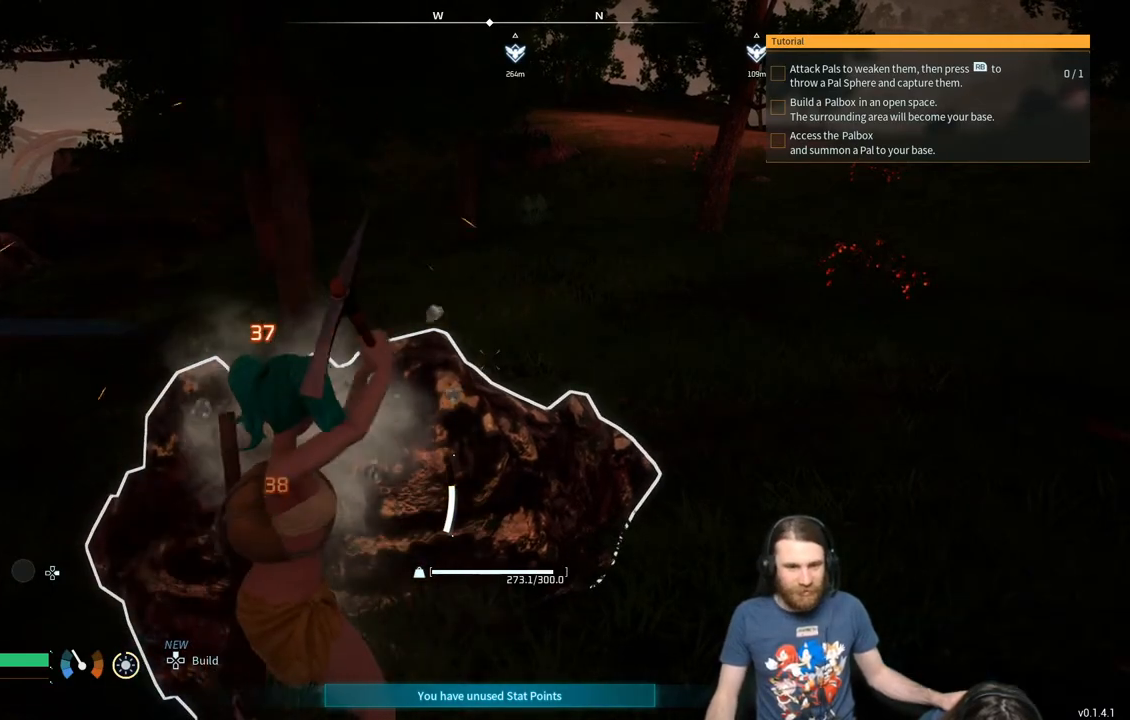
{"buttons": ["R2"], "left_stick": "center", "right_stick": "center", "events": []}
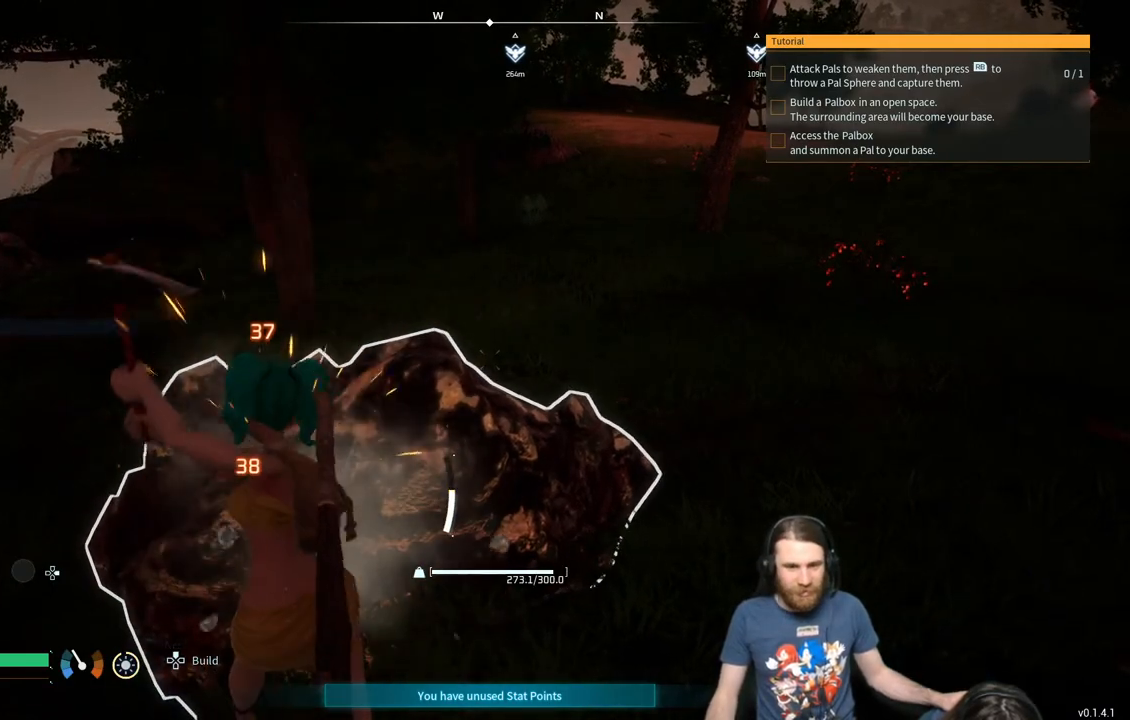
{"buttons": ["R2"], "left_stick": "center", "right_stick": "center", "events": []}
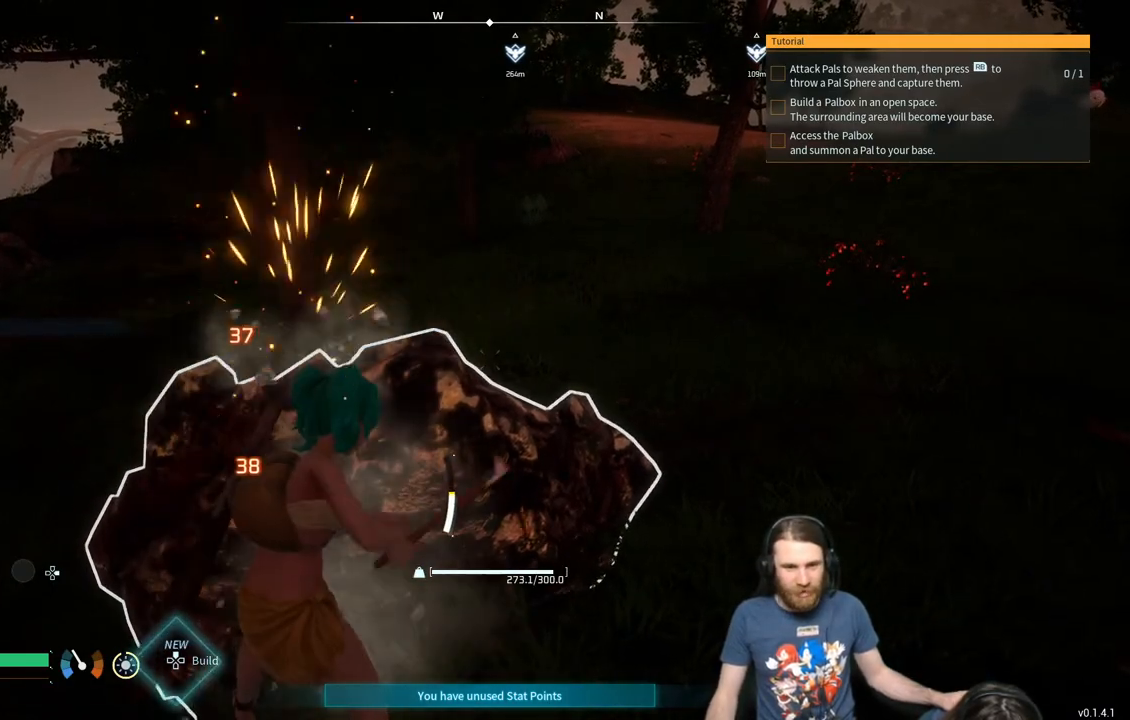
{"buttons": ["R2"], "left_stick": "center", "right_stick": "center", "events": []}